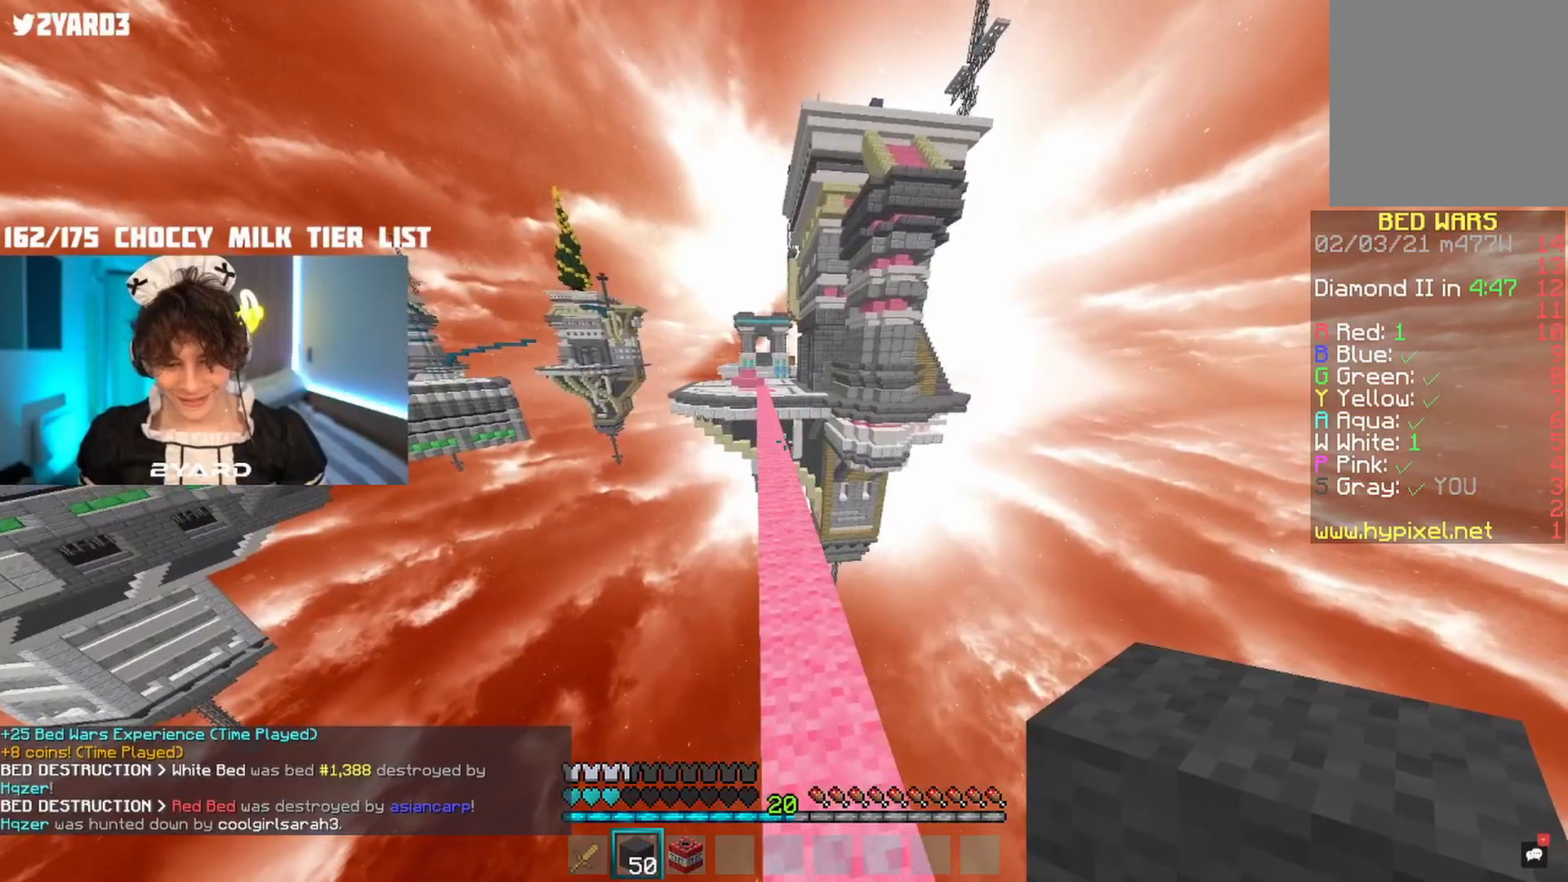
Gameplay with keyboard and mouse; each line is a JSON object with the keys and mouse buttons held at the frame after it. "events" lists presses ("down") and releases ("up") of "a", "d", "s", "space", "w", "mouse_left" and "mouse_right" between this image and that frame as [ms after this image, input, new state], when the widget could be followed in between. "mouse_left", "mouse_right" = the "left", "right" buttons of the "mouse" list. No other keys are recorded. Fast repeated clicks can show as one long hold. Mouse movement is not recorded.
{"keys": ["space", "w"], "mouse": [], "events": []}
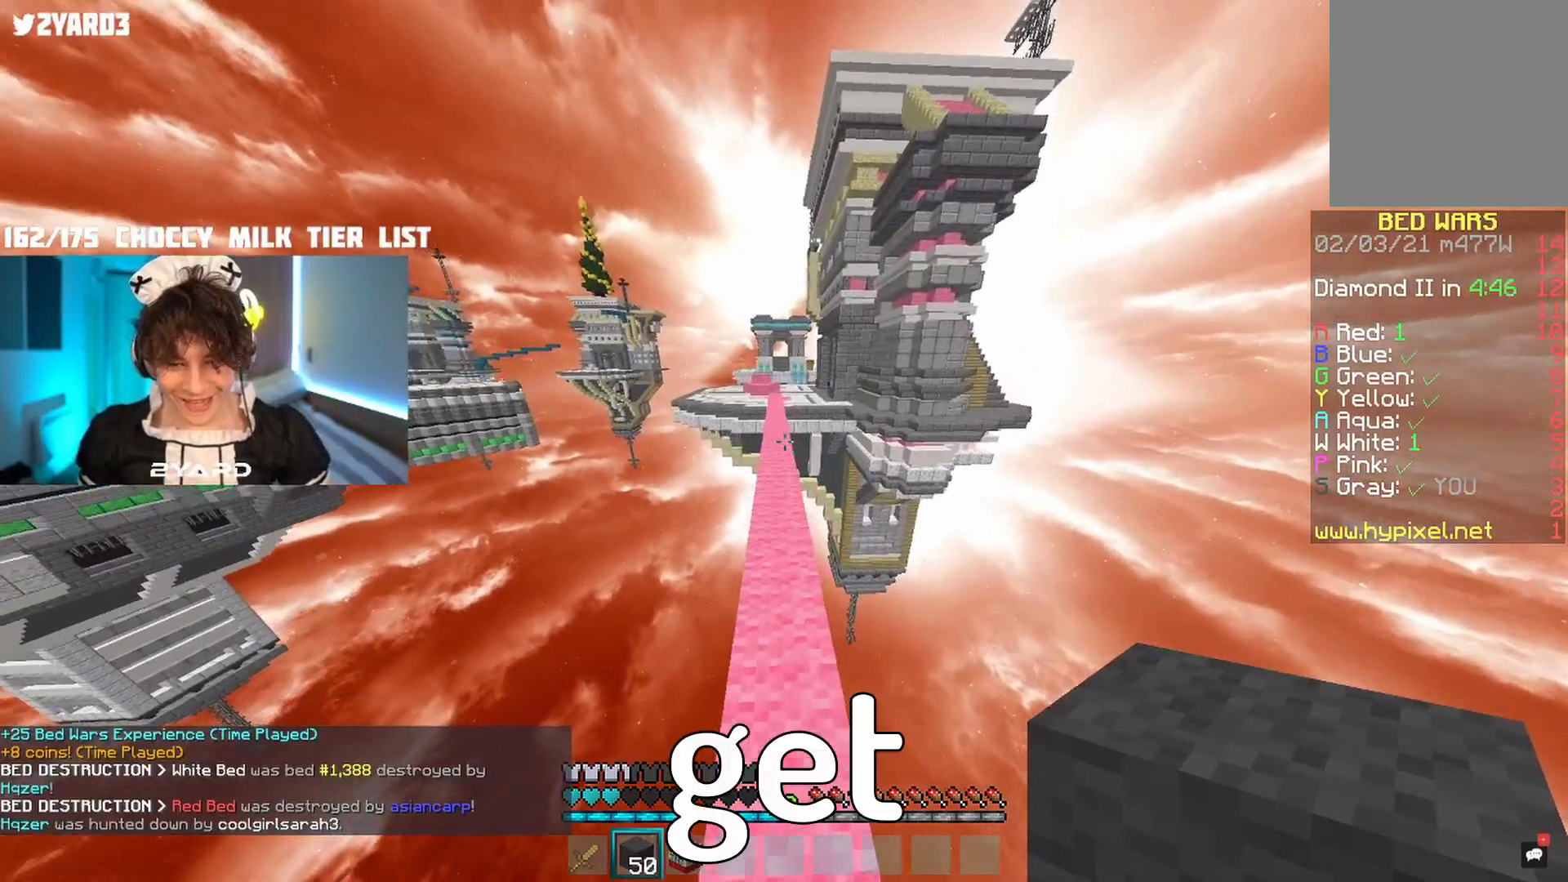
{"keys": ["space", "w"], "mouse": [], "events": []}
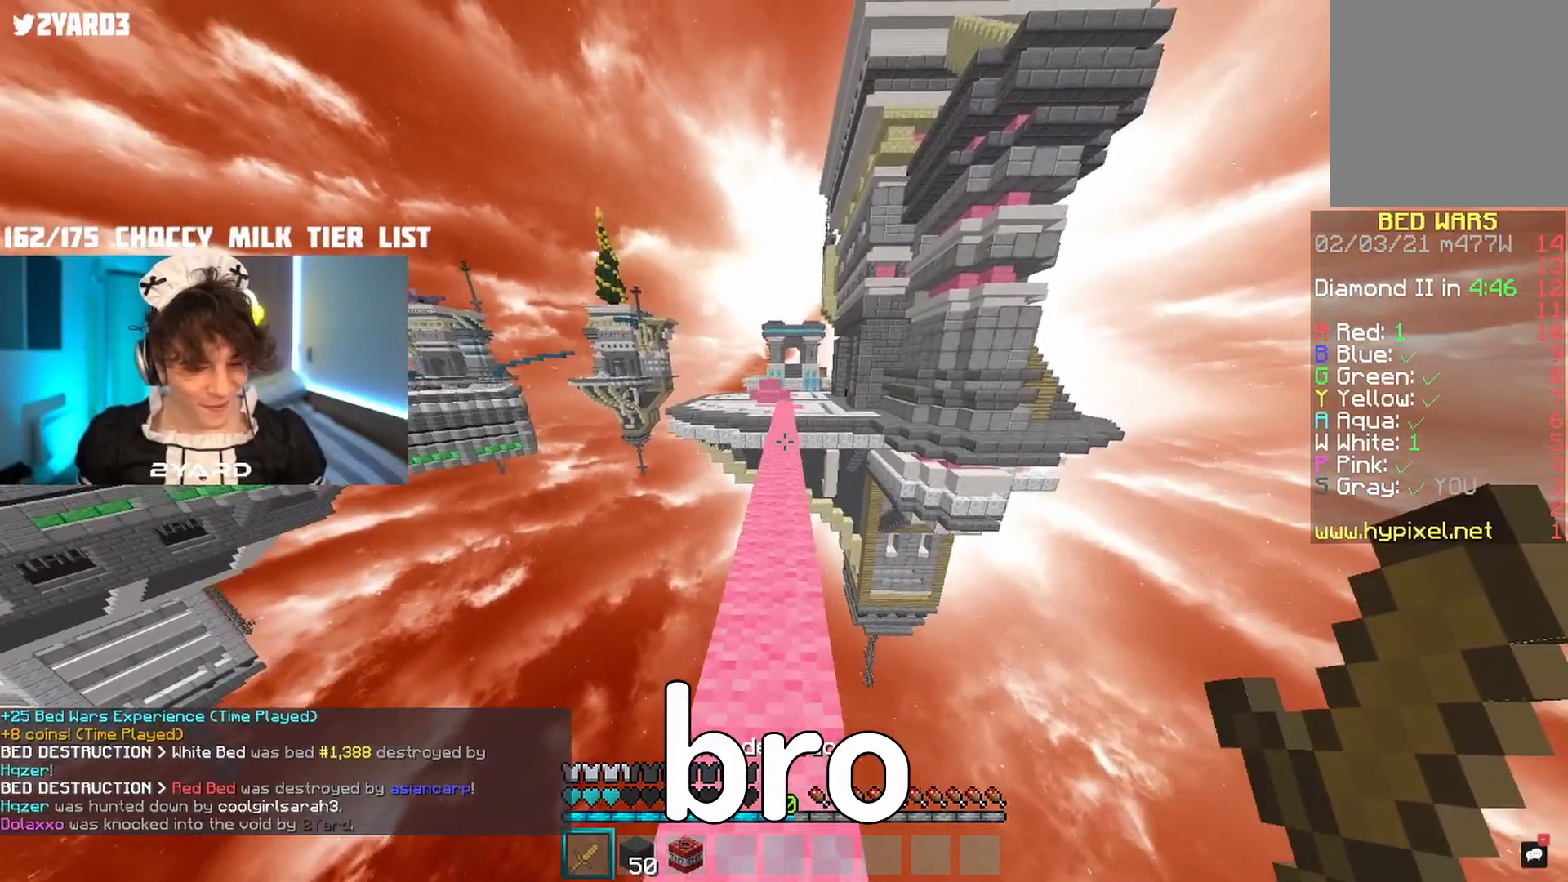
{"keys": ["space", "w"], "mouse": [], "events": []}
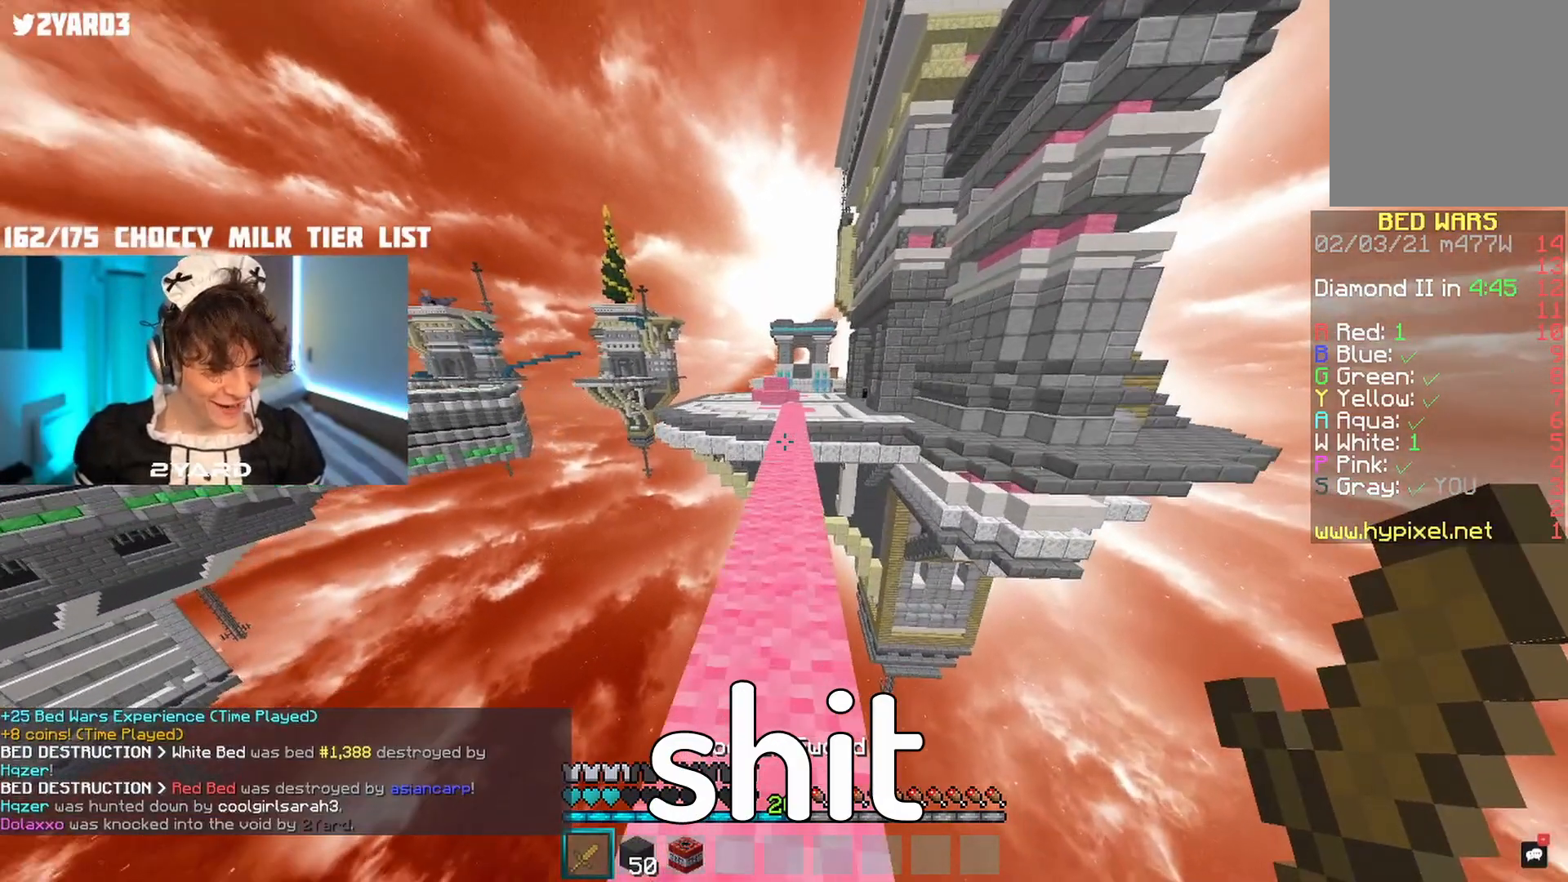
{"keys": [], "mouse": ["left"], "events": [[67, "a", "down"], [200, "a", "up"], [300, "mouse_left", "down"], [300, "space", "up"], [300, "w", "up"], [317, "d", "down"], [467, "d", "up"]]}
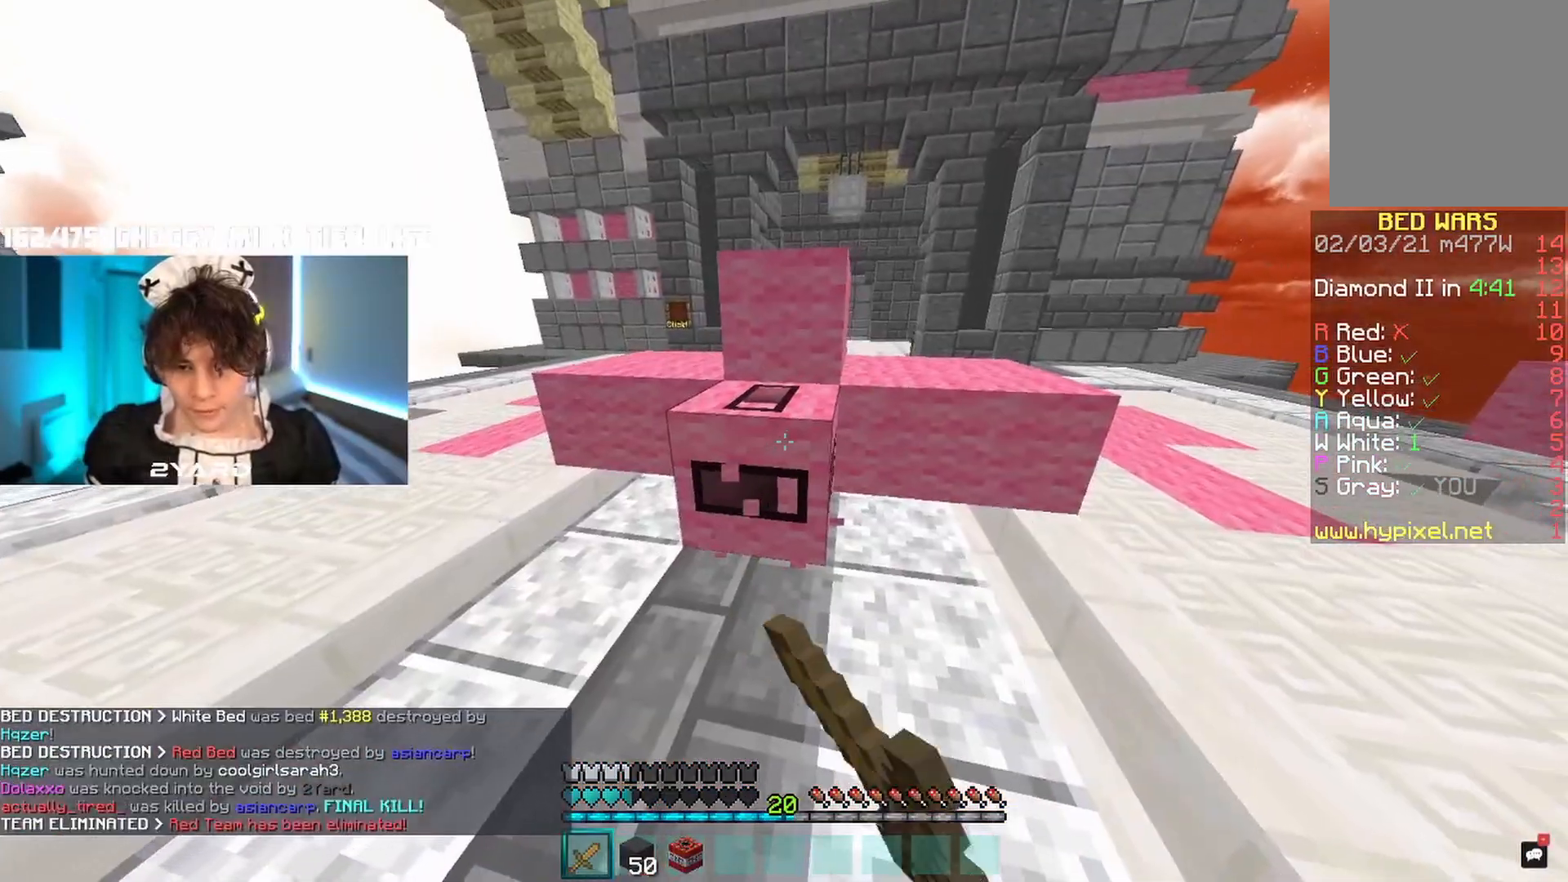
{"keys": ["a", "d"], "mouse": ["left"], "events": [[17, "a", "down"], [183, "d", "down"], [200, "a", "up"], [333, "a", "down"], [383, "d", "up"], [483, "d", "down"]]}
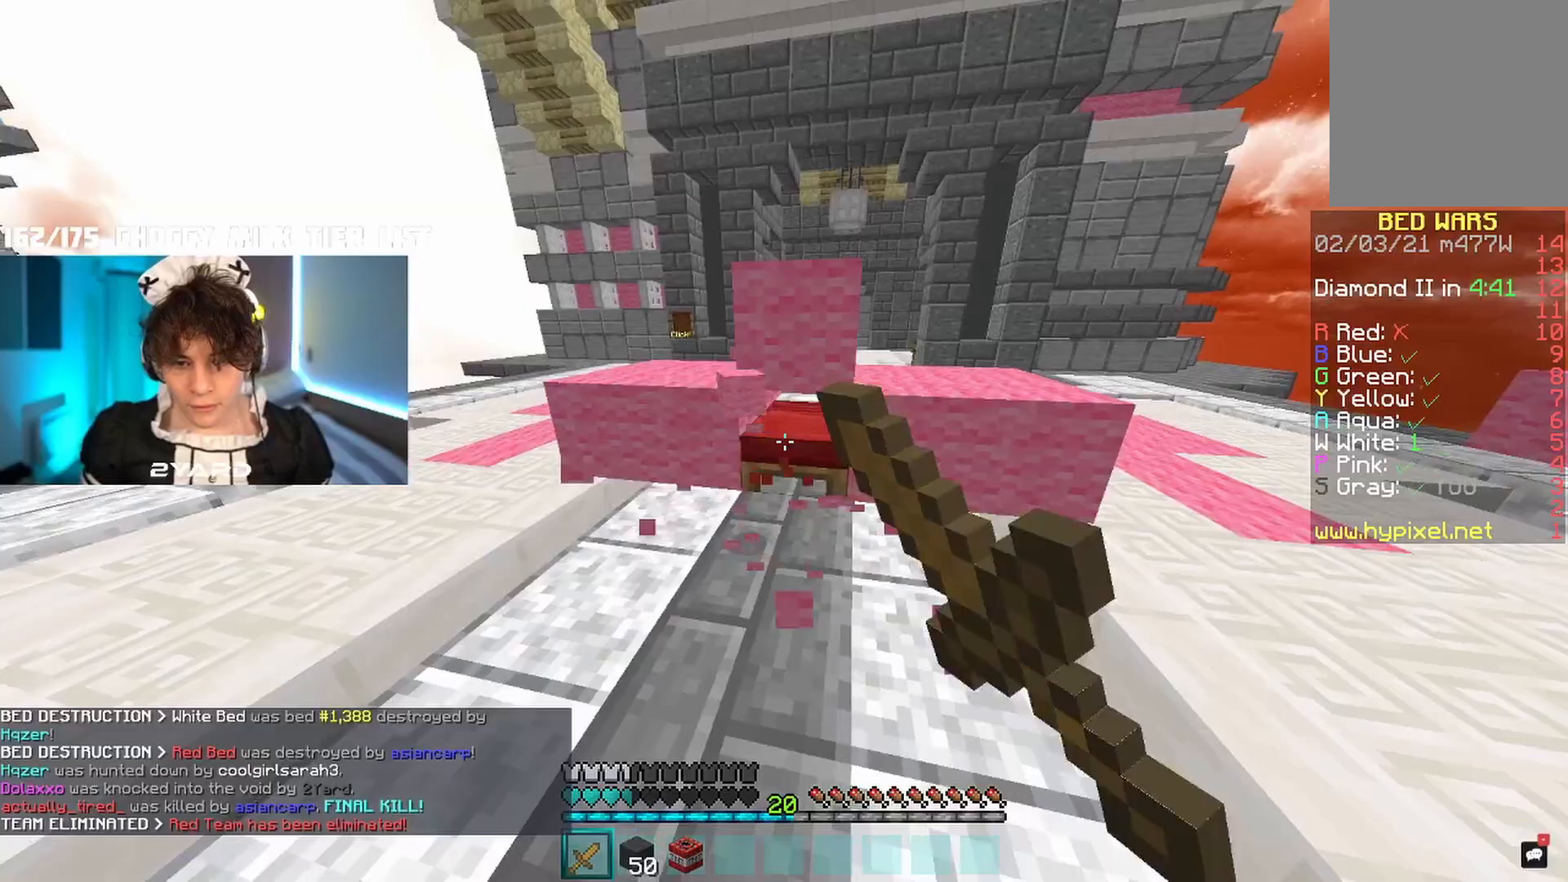
{"keys": ["d"], "mouse": ["left"], "events": [[83, "a", "up"], [167, "a", "down"], [217, "d", "up"], [300, "d", "down"], [417, "a", "up"]]}
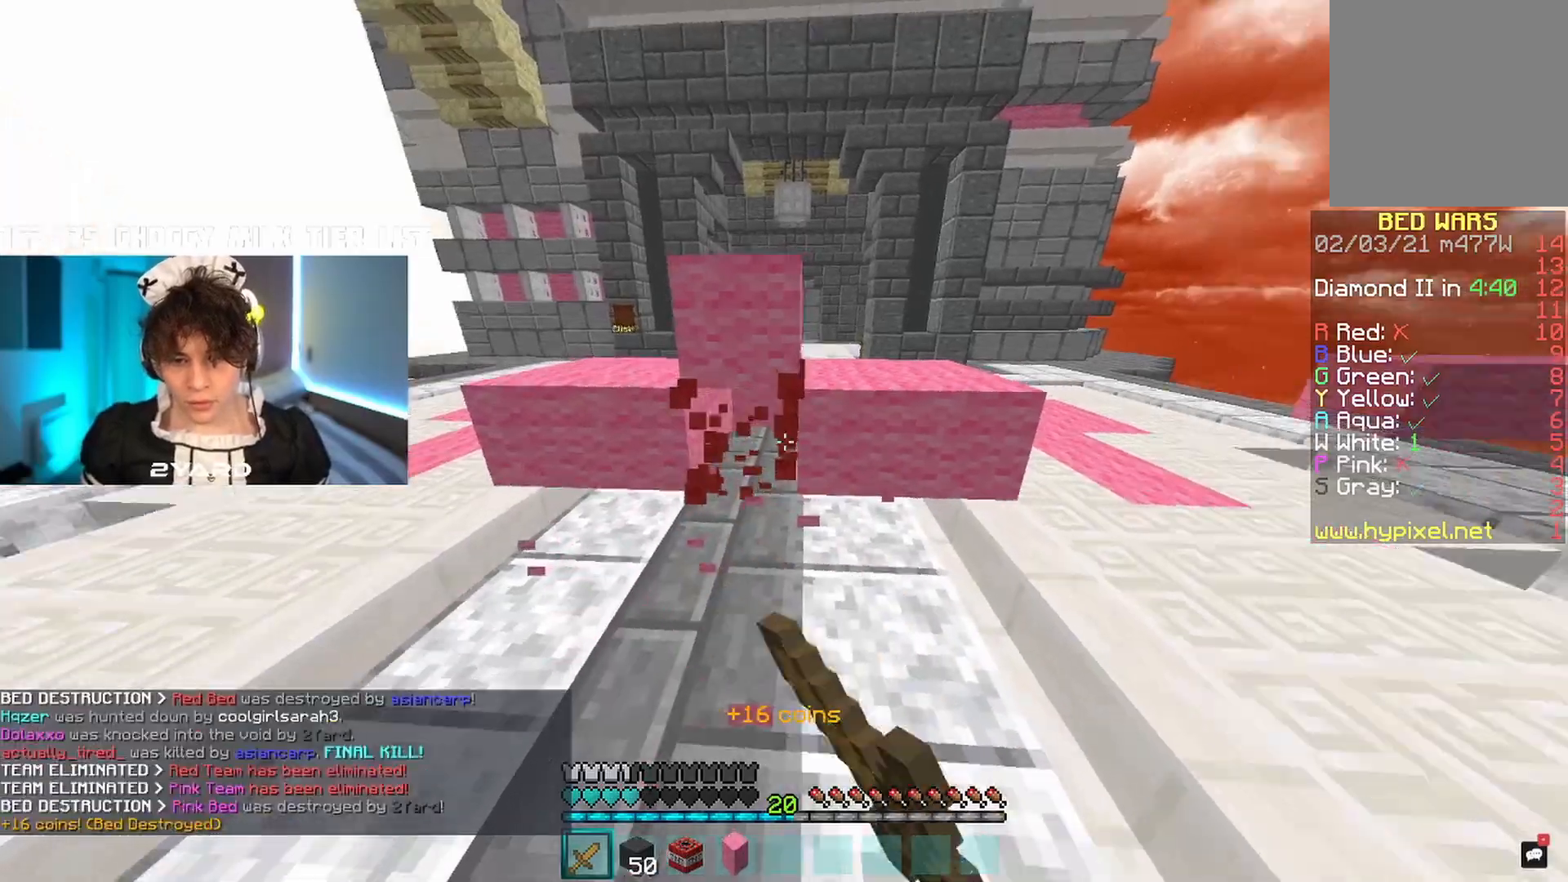
{"keys": ["space", "w"], "mouse": [], "events": [[50, "w", "down"], [100, "mouse_left", "up"], [167, "space", "down"], [183, "d", "up"]]}
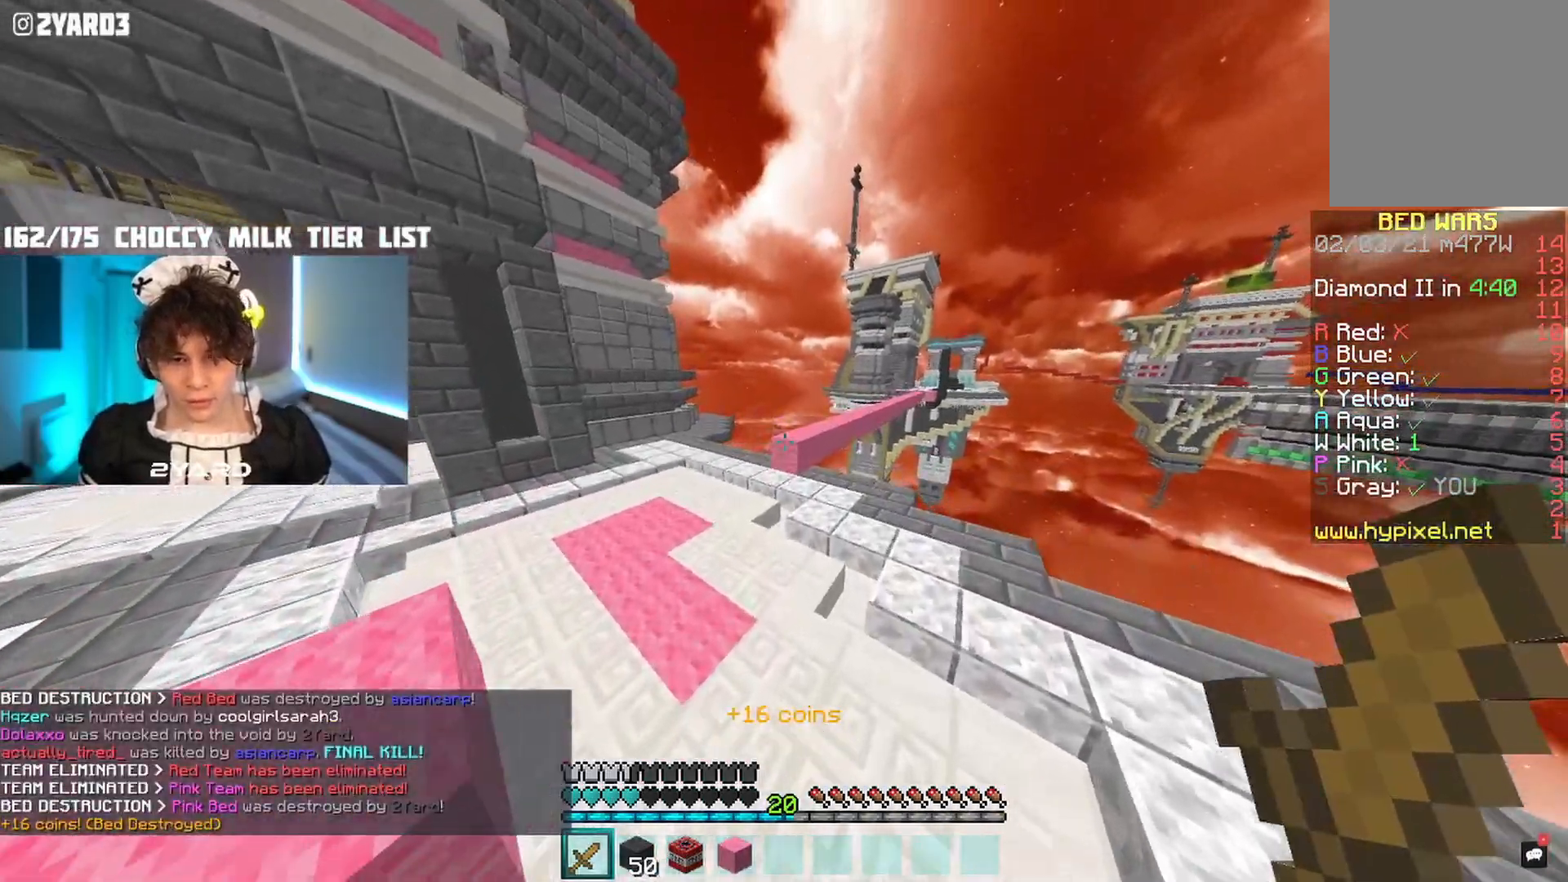
{"keys": ["a", "space", "w"], "mouse": [], "events": [[350, "a", "down"]]}
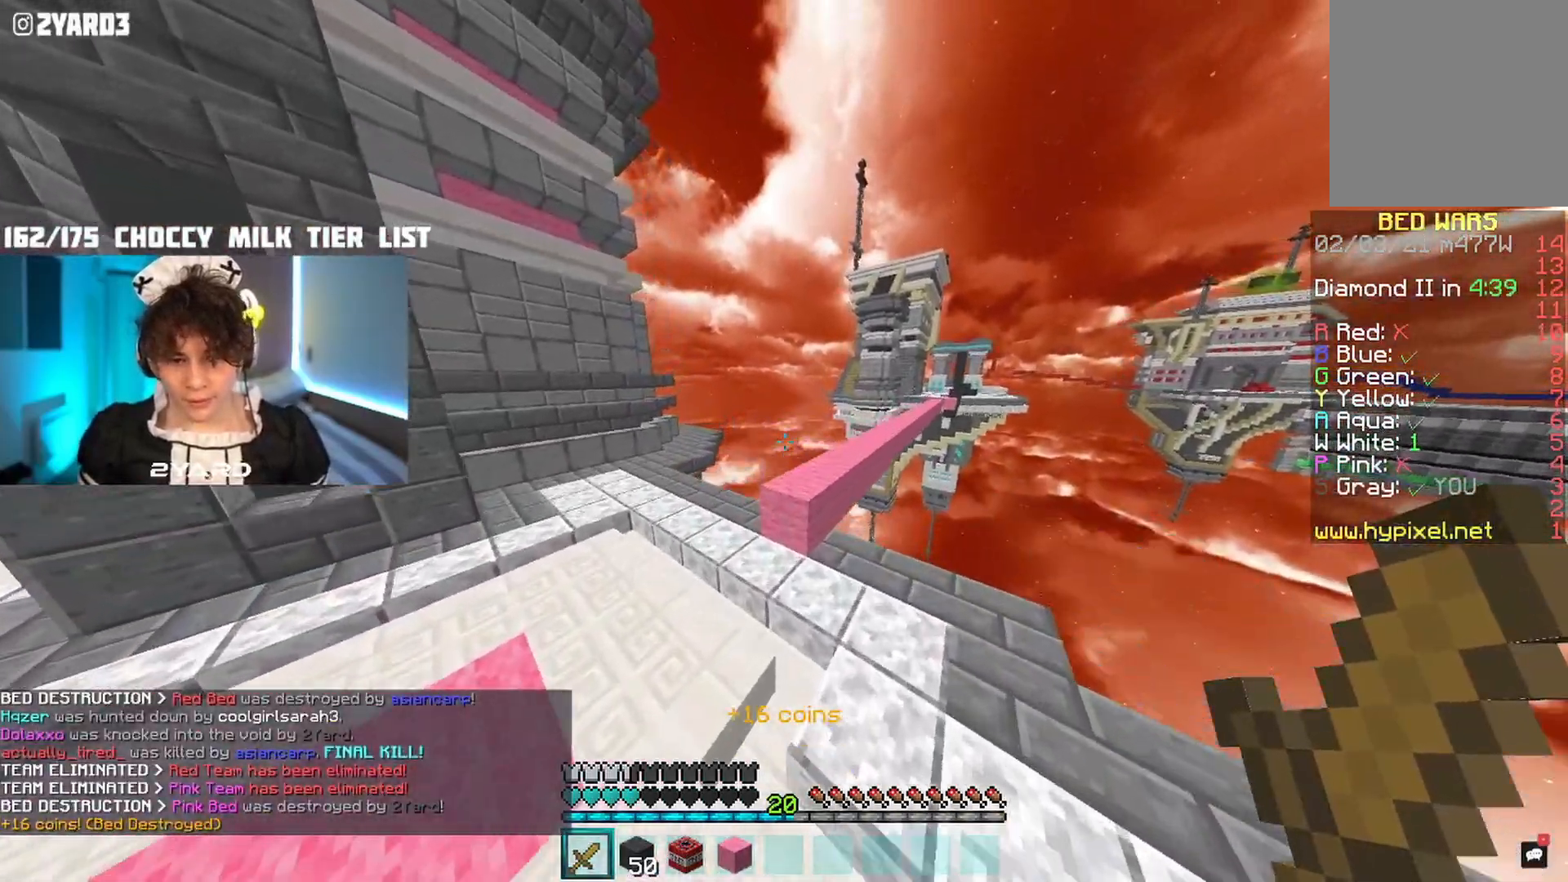
{"keys": ["space", "w"], "mouse": [], "events": [[167, "d", "down"], [267, "a", "up"], [483, "d", "up"]]}
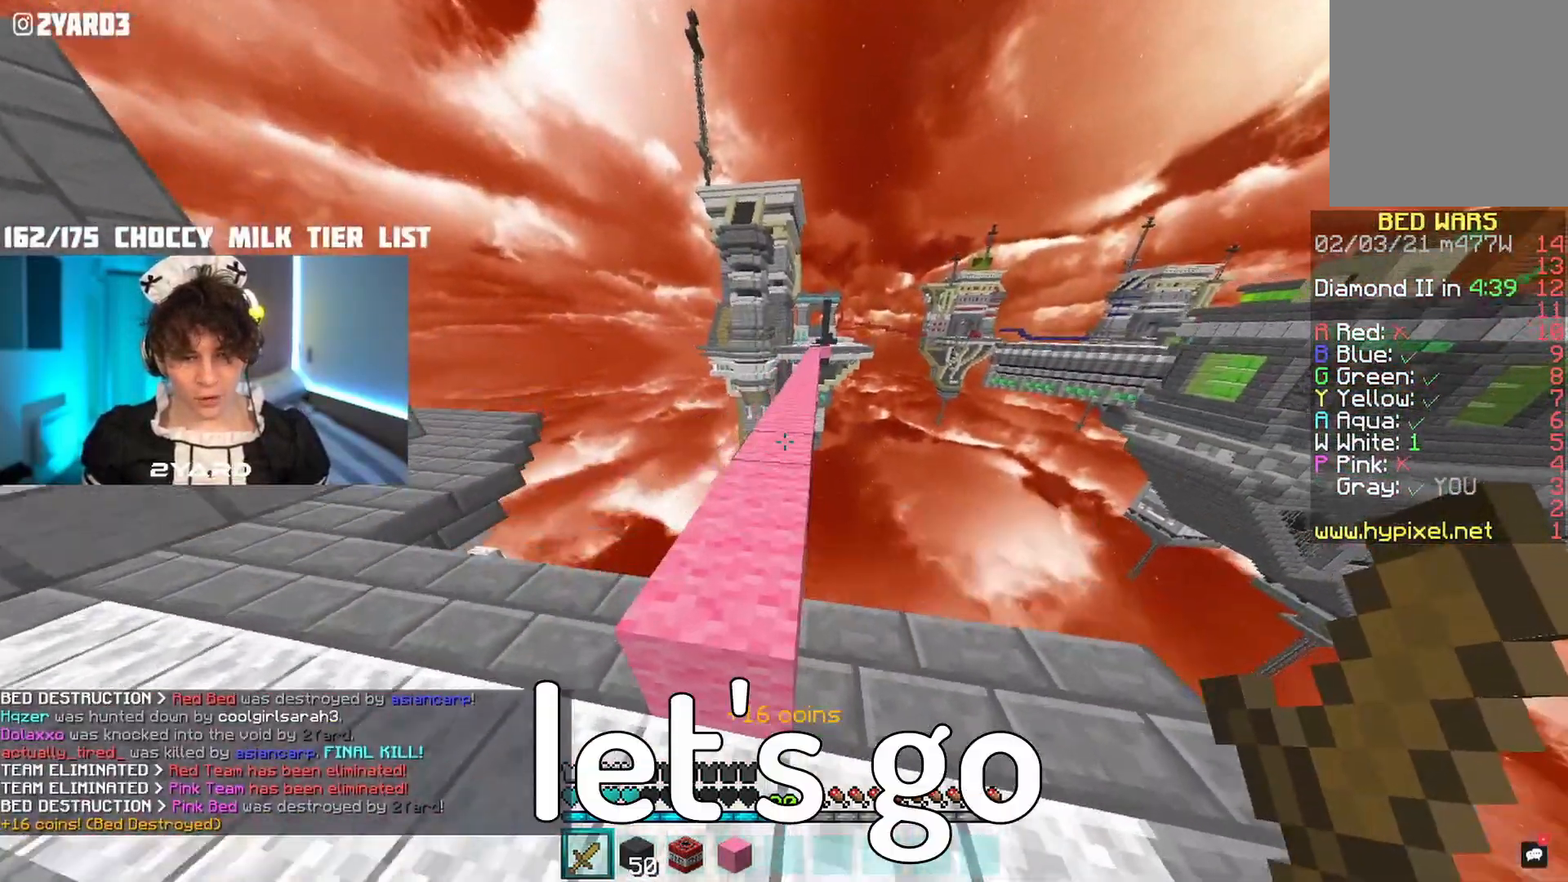
{"keys": ["a", "space", "w"], "mouse": [], "events": [[383, "a", "down"]]}
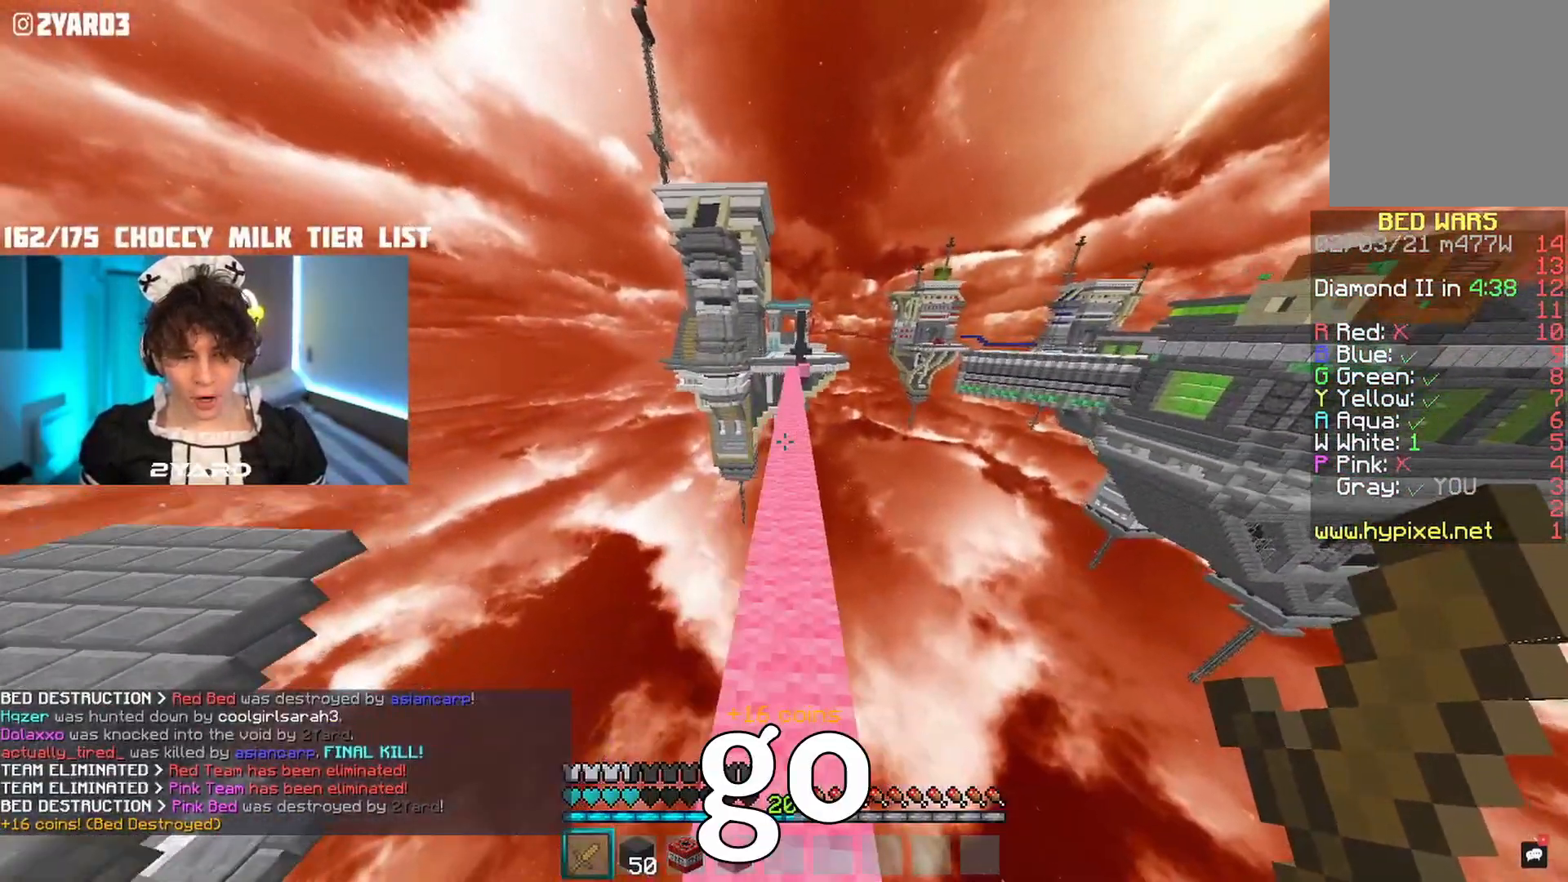
{"keys": ["space", "w"], "mouse": [], "events": [[50, "a", "up"], [150, "d", "down"], [350, "d", "up"]]}
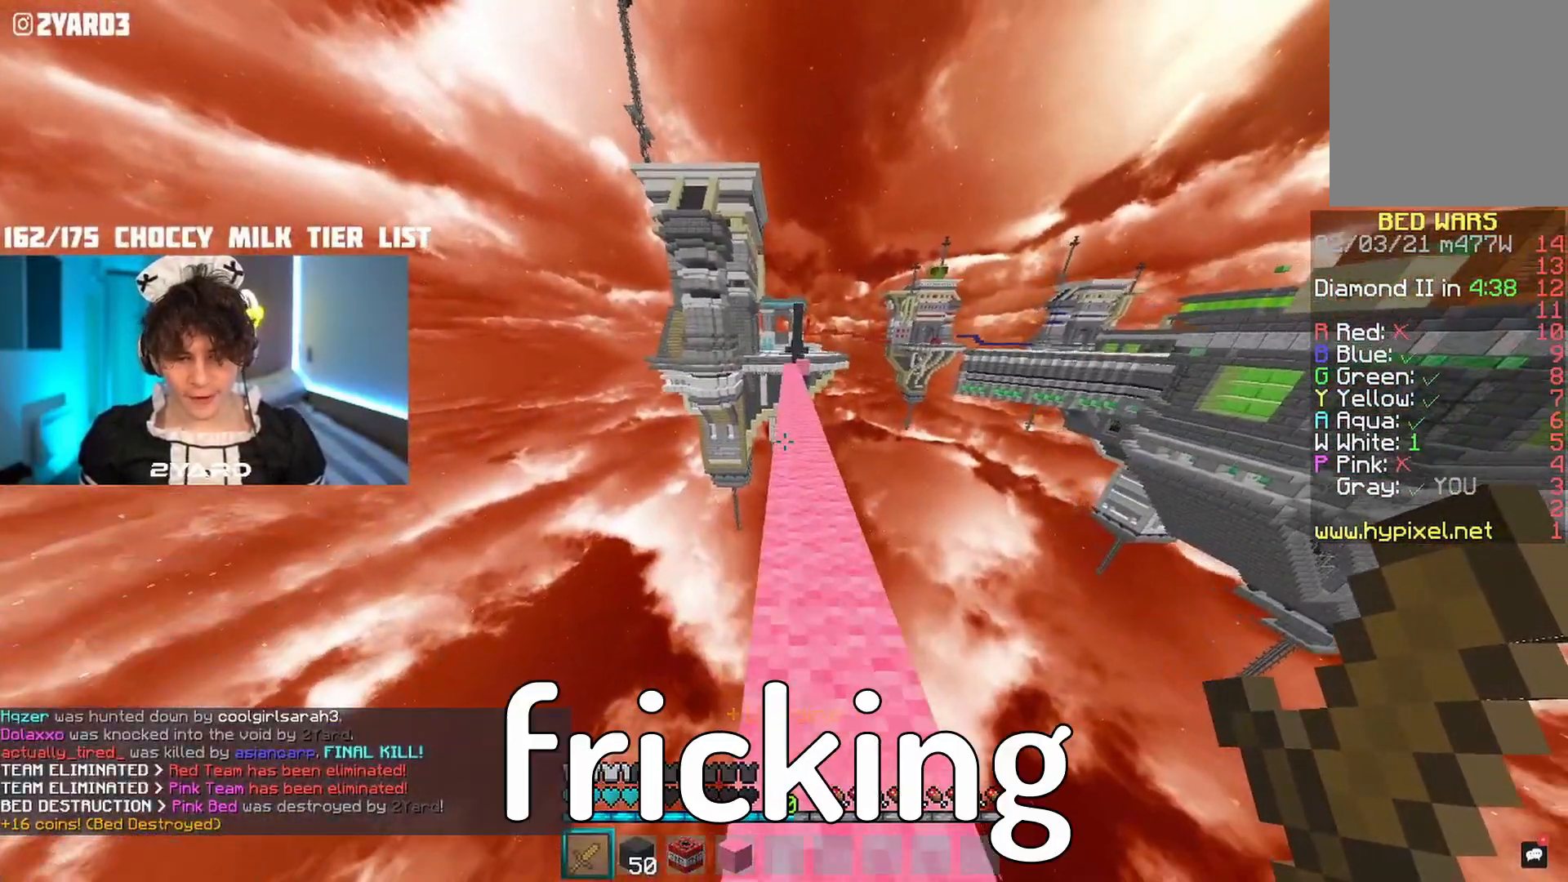
{"keys": ["space", "w"], "mouse": [], "events": [[167, "d", "down"], [333, "d", "up"]]}
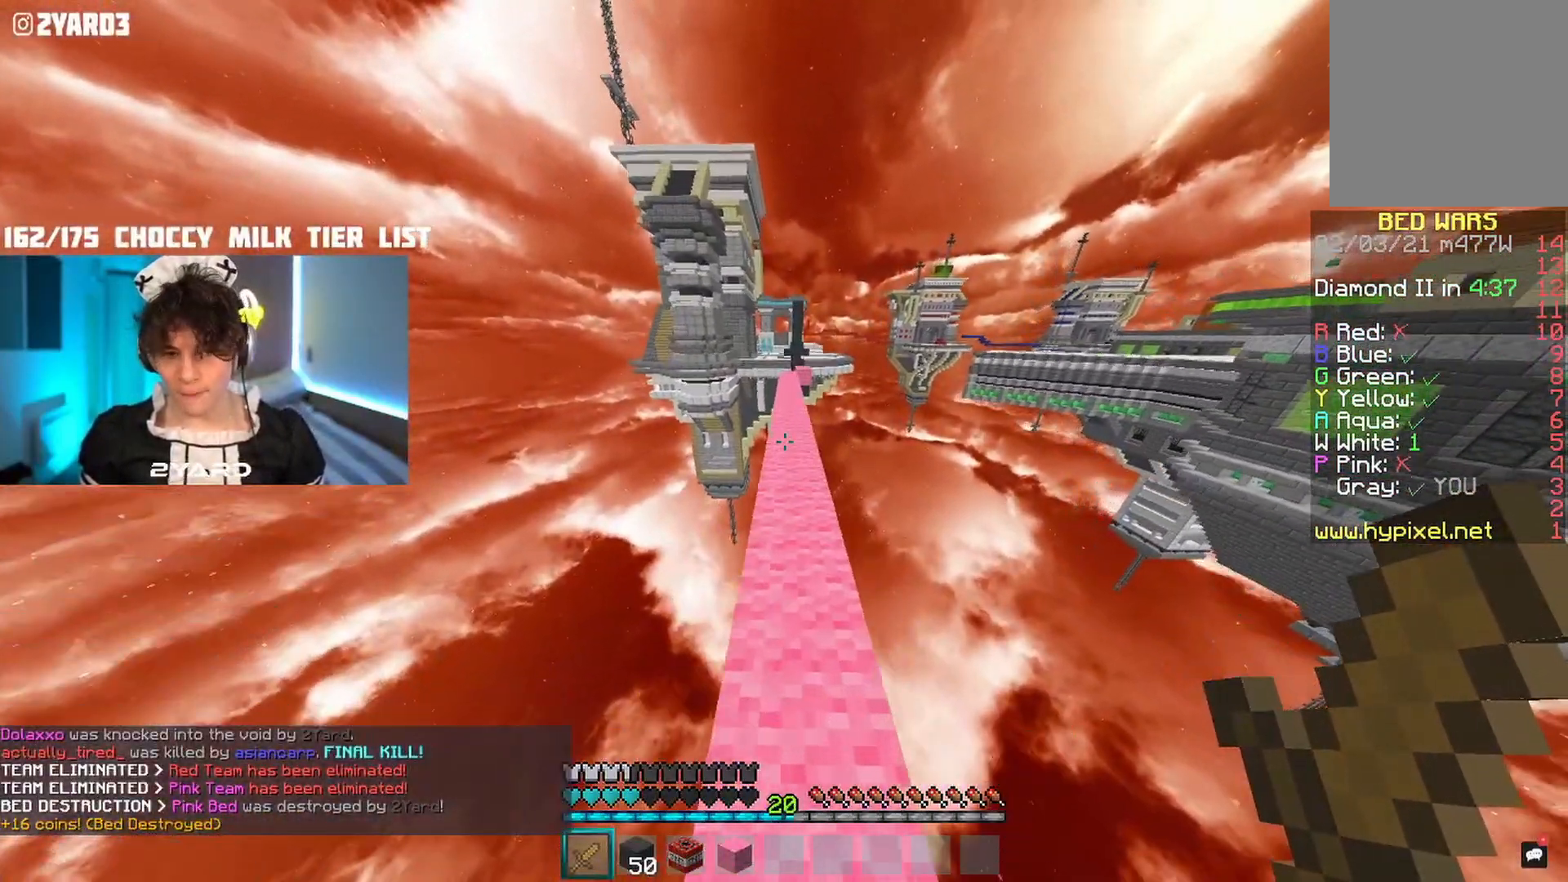
{"keys": ["space", "w"], "mouse": [], "events": []}
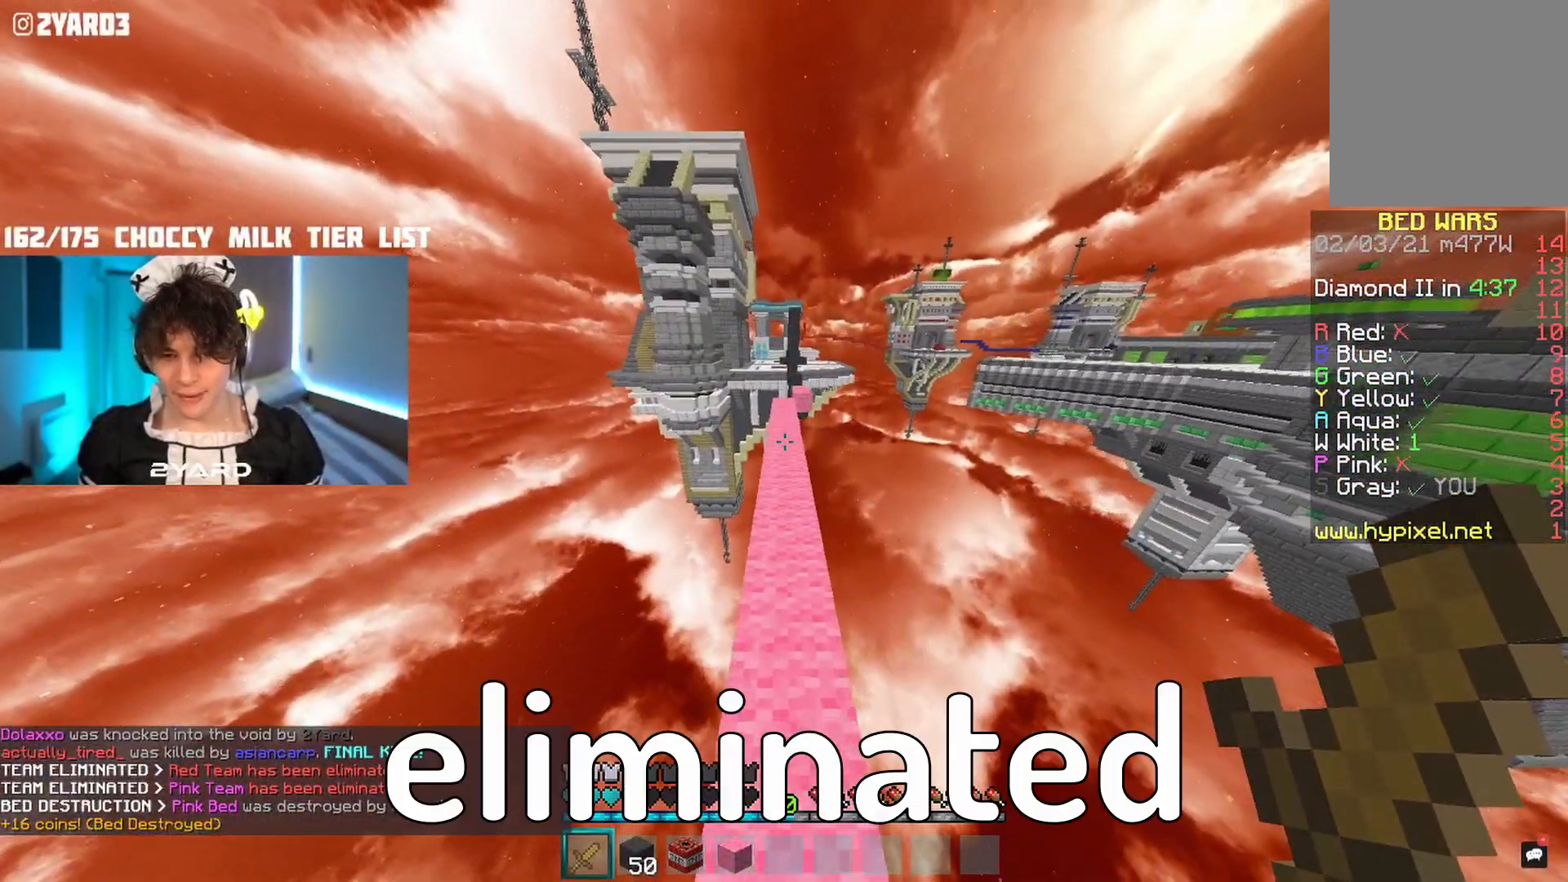
{"keys": ["space", "w"], "mouse": [], "events": []}
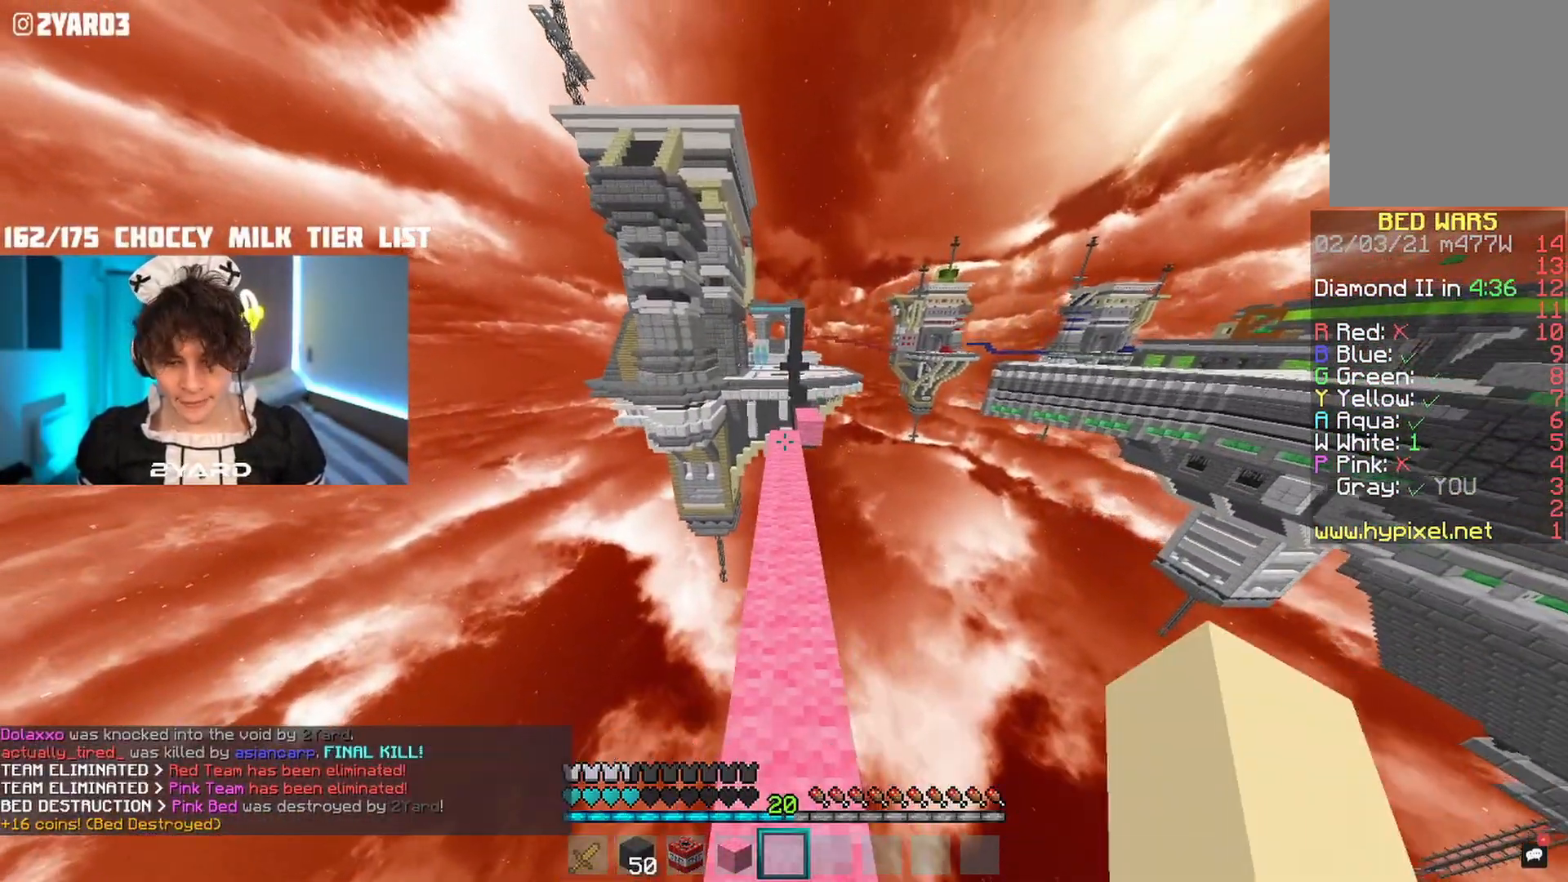
{"keys": ["w"], "mouse": [], "events": [[400, "space", "up"]]}
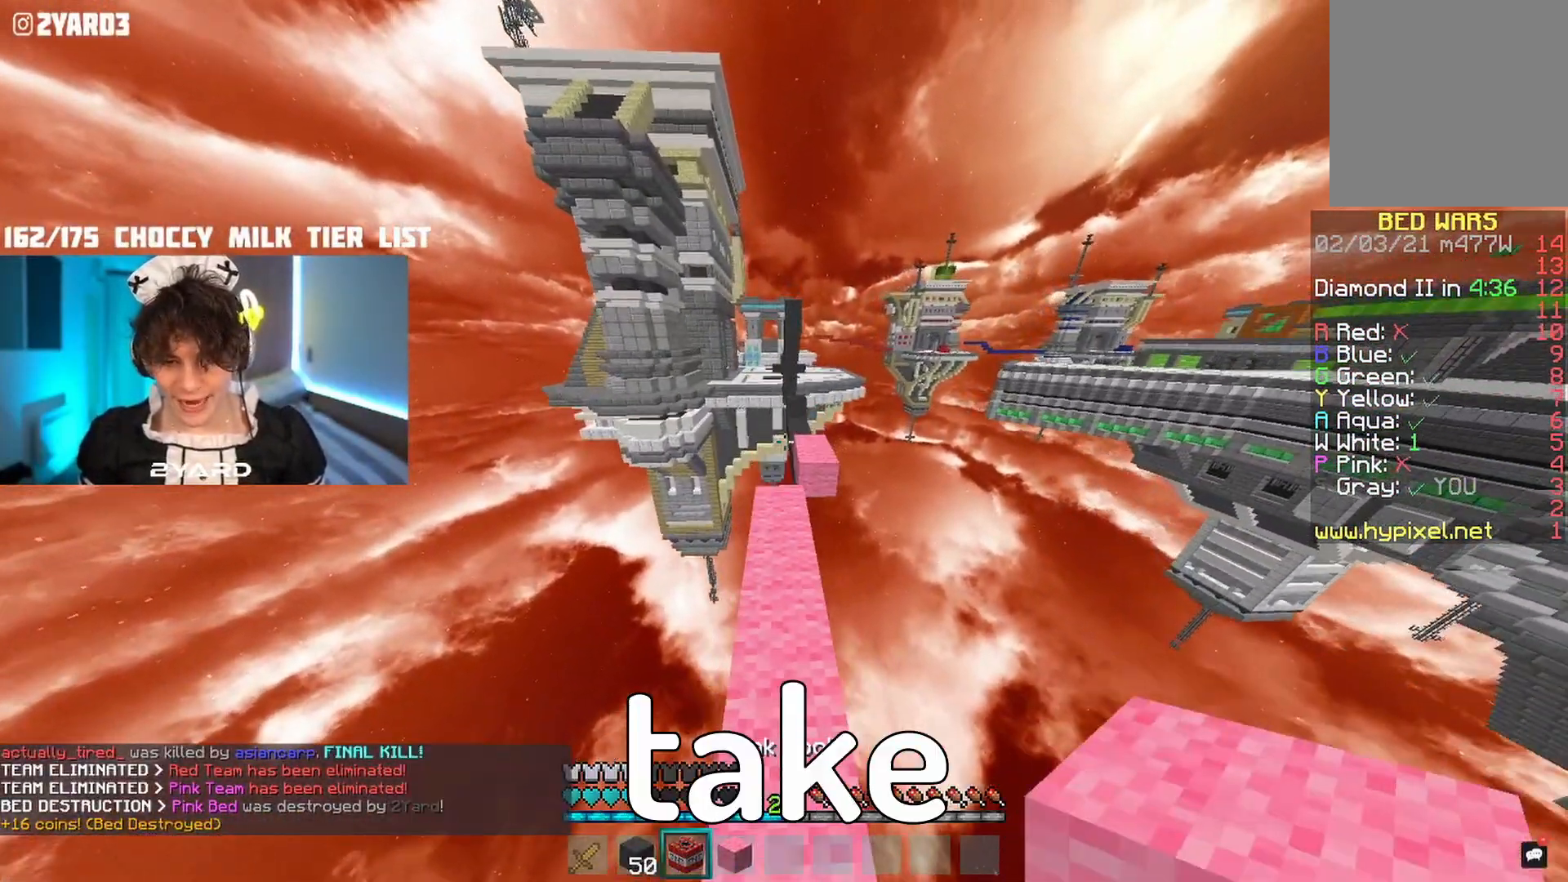
{"keys": ["space", "w"], "mouse": [], "events": [[500, "space", "down"]]}
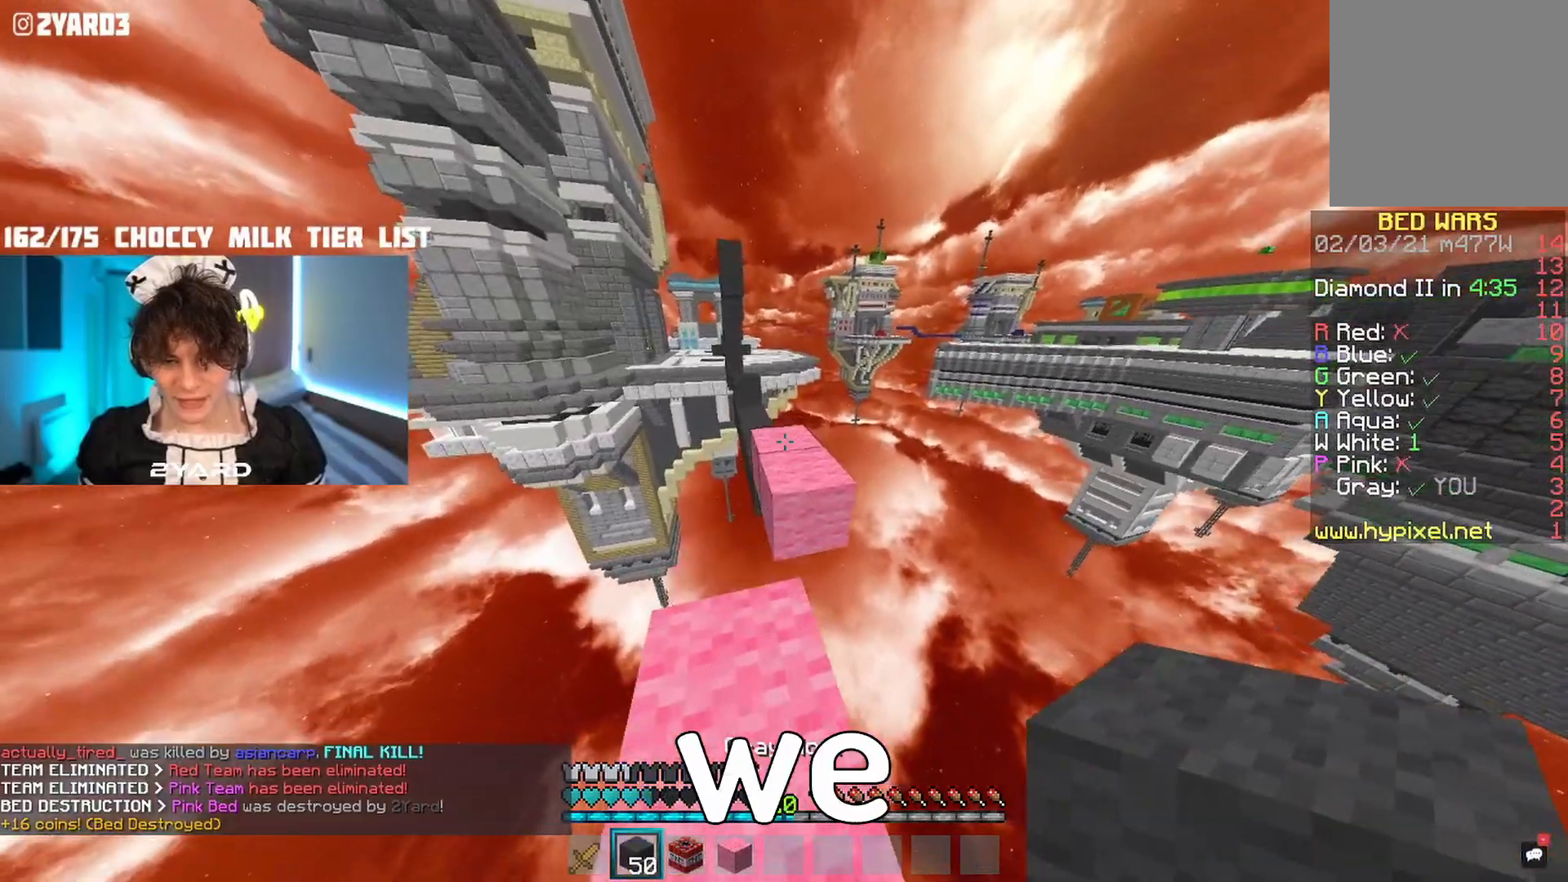
{"keys": ["w"], "mouse": [], "events": [[167, "space", "up"]]}